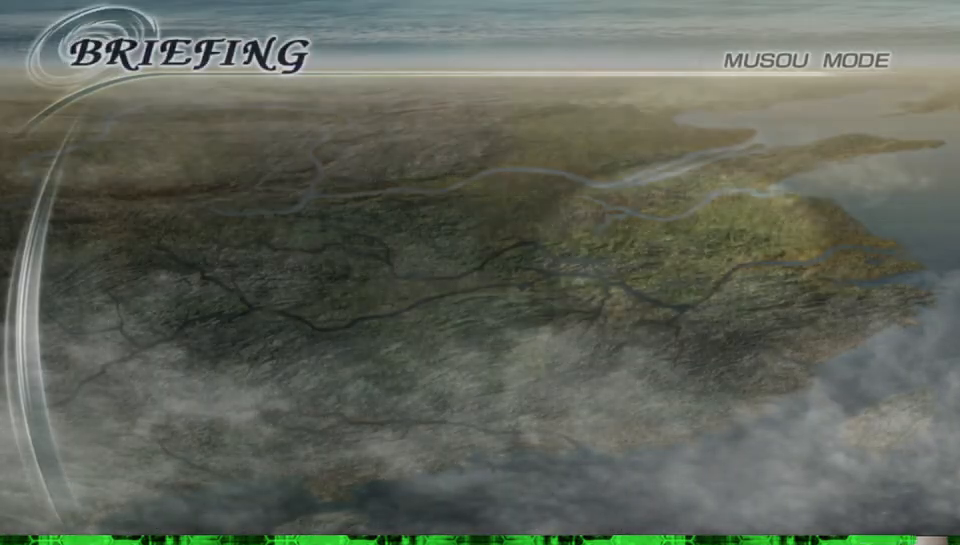
Gameplay with a controller (Xbox layout); each line is a JSON object with the inputs held at the frame after it. "events" lists button and stick changes between this image and that frame as [ms after this image, input, new state], when the widget could be followed in between. Not read: L3 R3.
{"buttons": [], "left_stick": "center", "right_stick": "center", "events": [[83, "Y", "down"], [200, "Y", "up"]]}
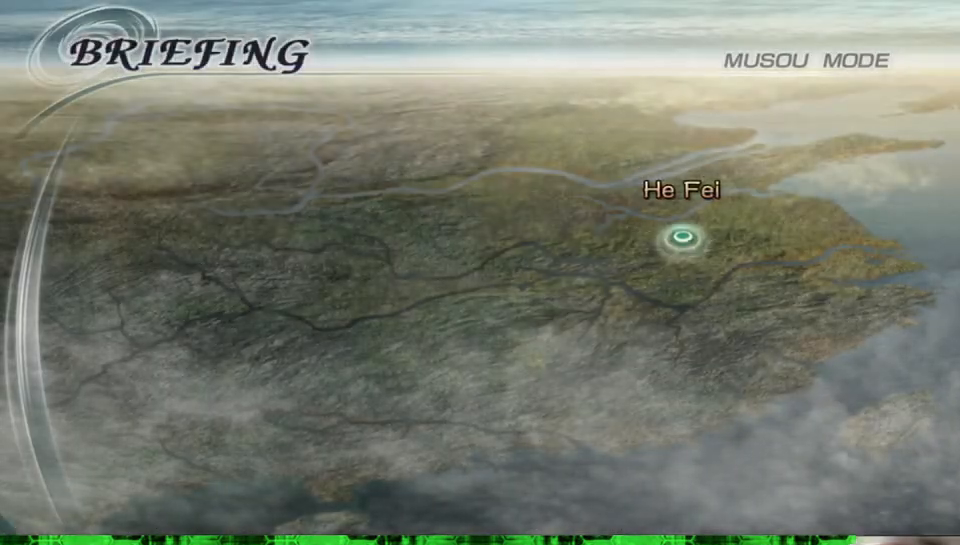
{"buttons": [], "left_stick": "center", "right_stick": "center", "events": []}
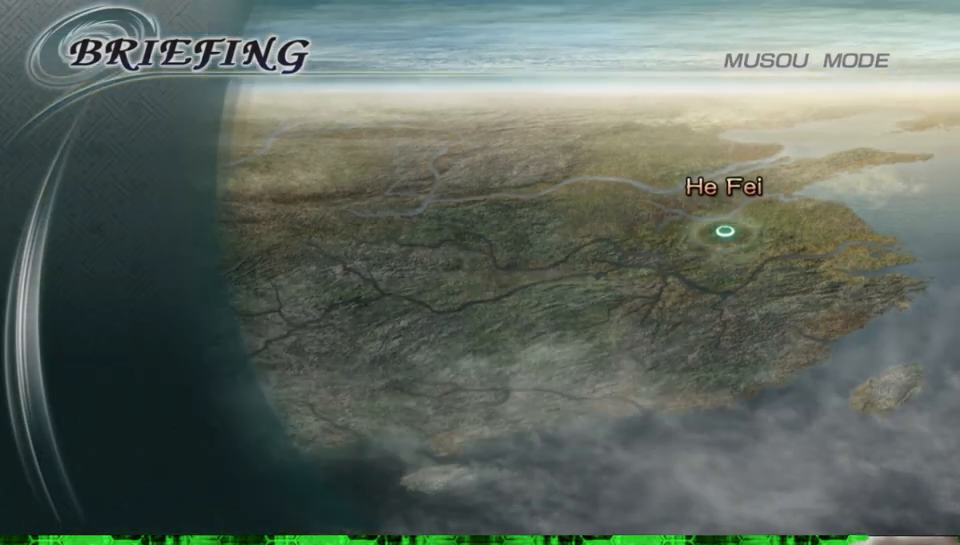
{"buttons": [], "left_stick": "center", "right_stick": "center", "events": [[50, "Y", "down"], [167, "Y", "up"]]}
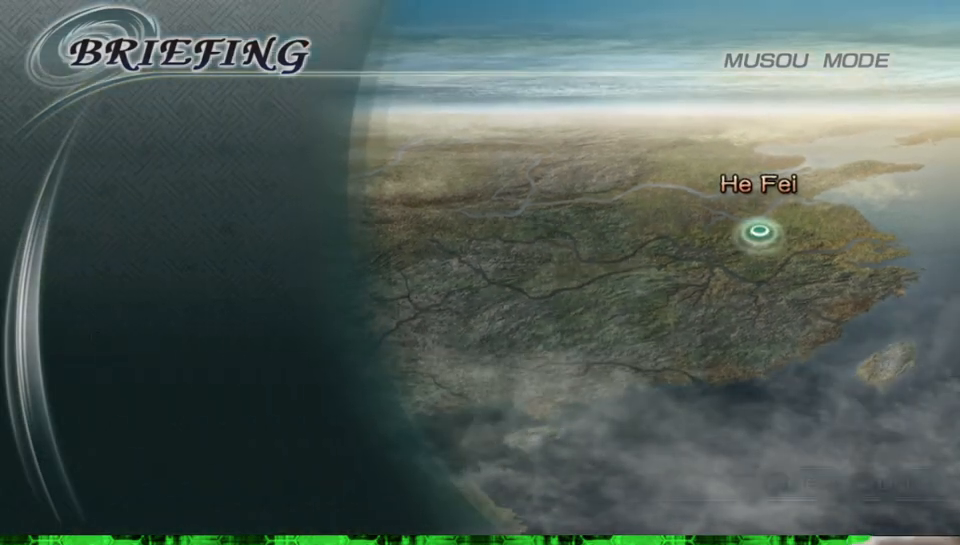
{"buttons": ["Y"], "left_stick": "center", "right_stick": "center", "events": [[450, "Y", "down"]]}
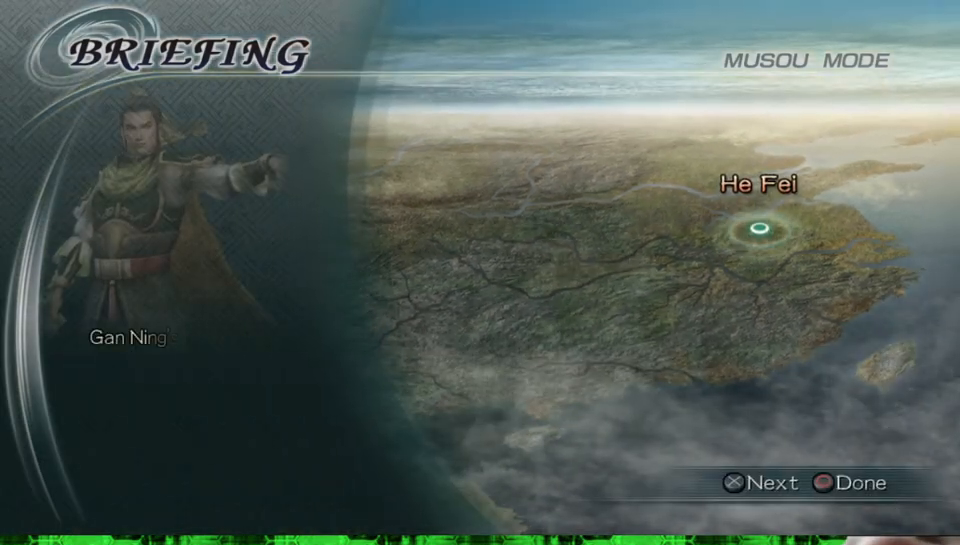
{"buttons": [], "left_stick": "center", "right_stick": "center", "events": [[83, "Y", "up"]]}
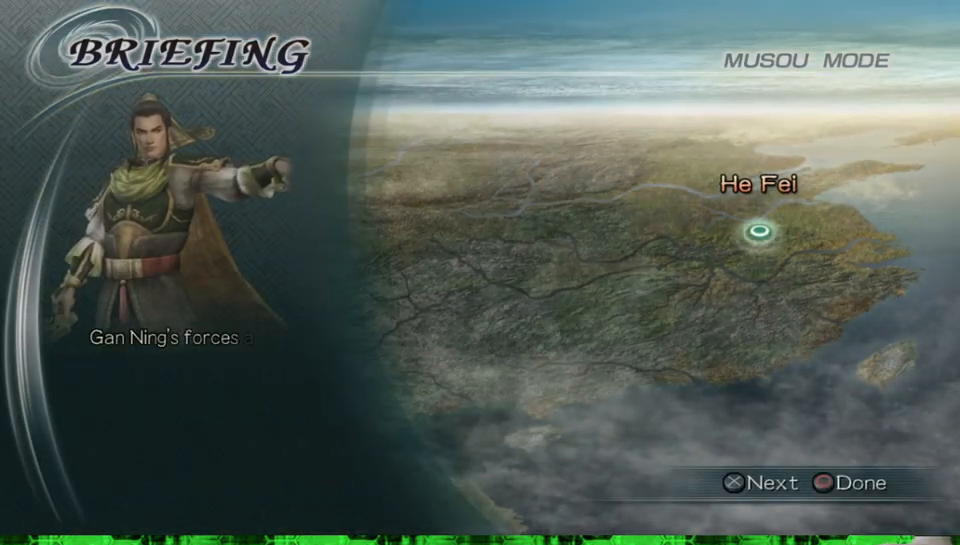
{"buttons": [], "left_stick": "center", "right_stick": "center", "events": [[17, "B", "down"], [133, "B", "up"]]}
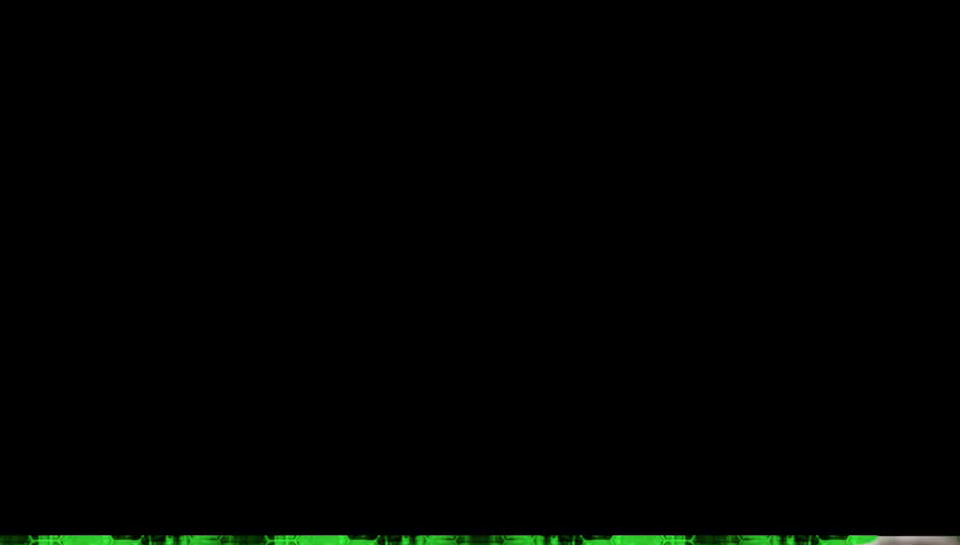
{"buttons": [], "left_stick": "center", "right_stick": "center", "events": []}
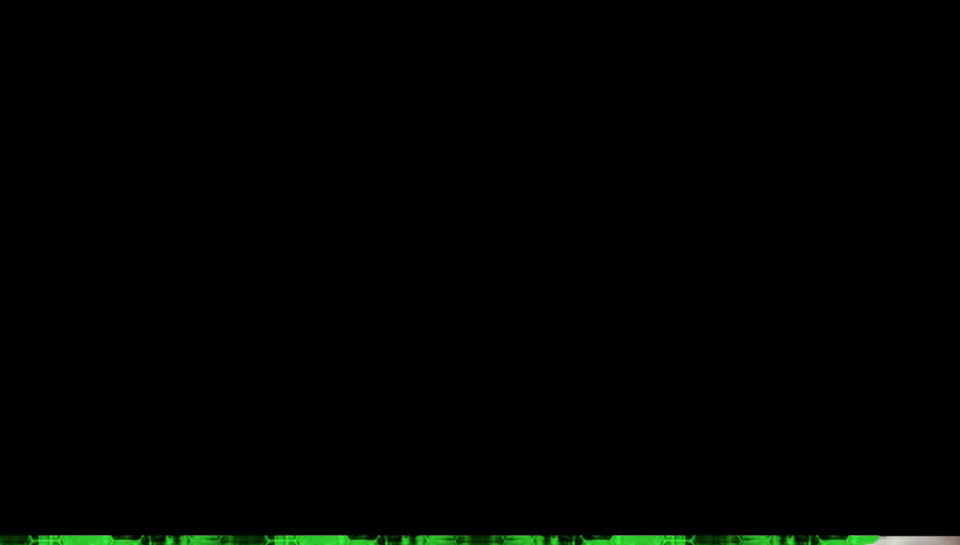
{"buttons": [], "left_stick": "center", "right_stick": "center", "events": []}
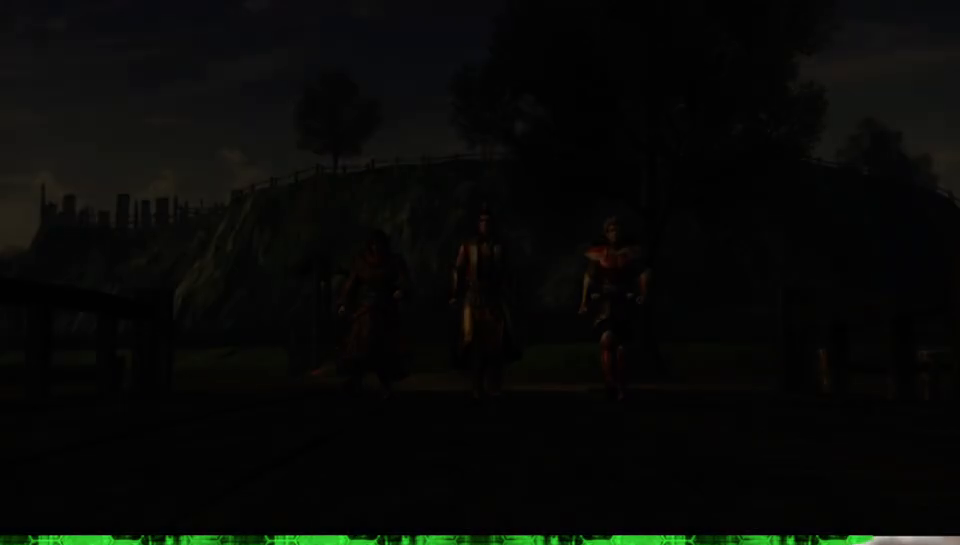
{"buttons": [], "left_stick": "center", "right_stick": "center", "events": [[267, "Y", "down"], [383, "Y", "up"]]}
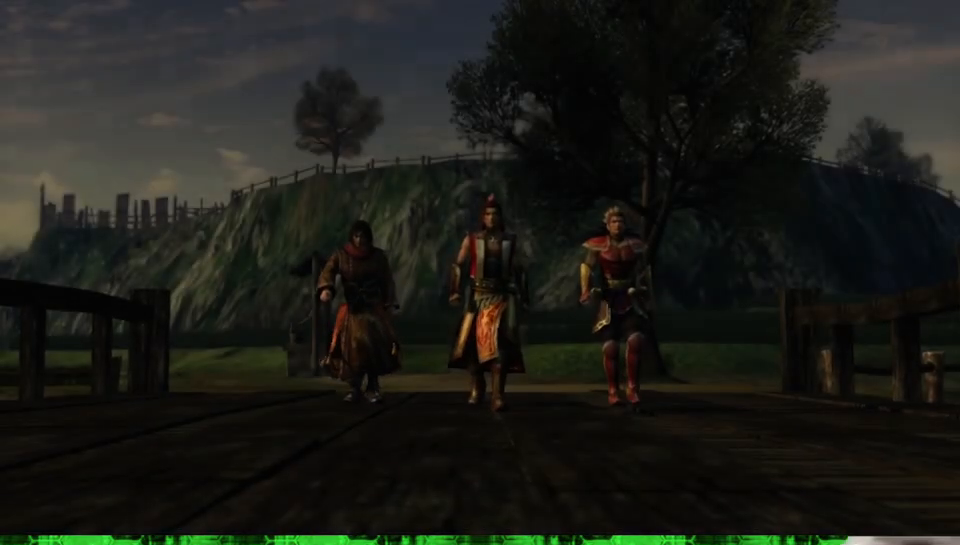
{"buttons": [], "left_stick": "center", "right_stick": "center", "events": [[67, "START", "down"], [233, "START", "up"]]}
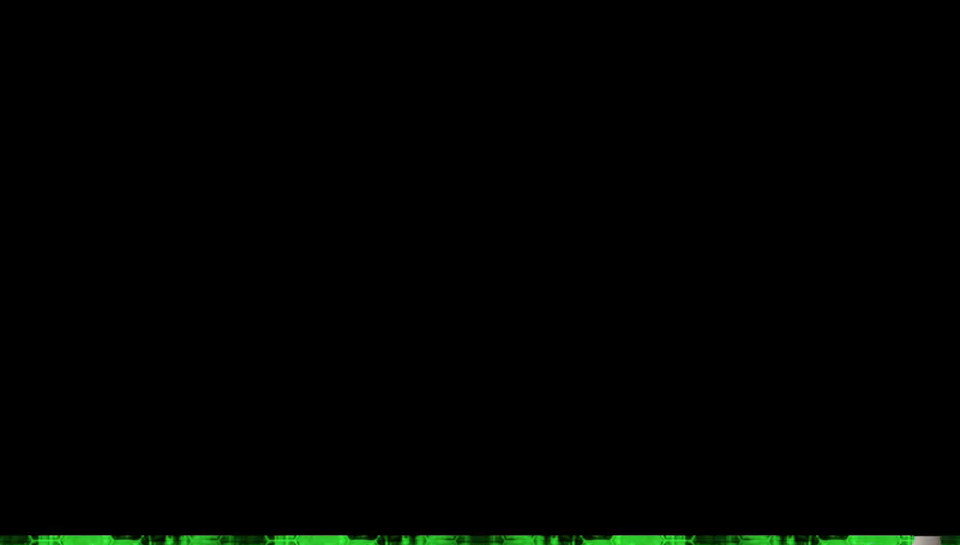
{"buttons": [], "left_stick": "center", "right_stick": "center", "events": []}
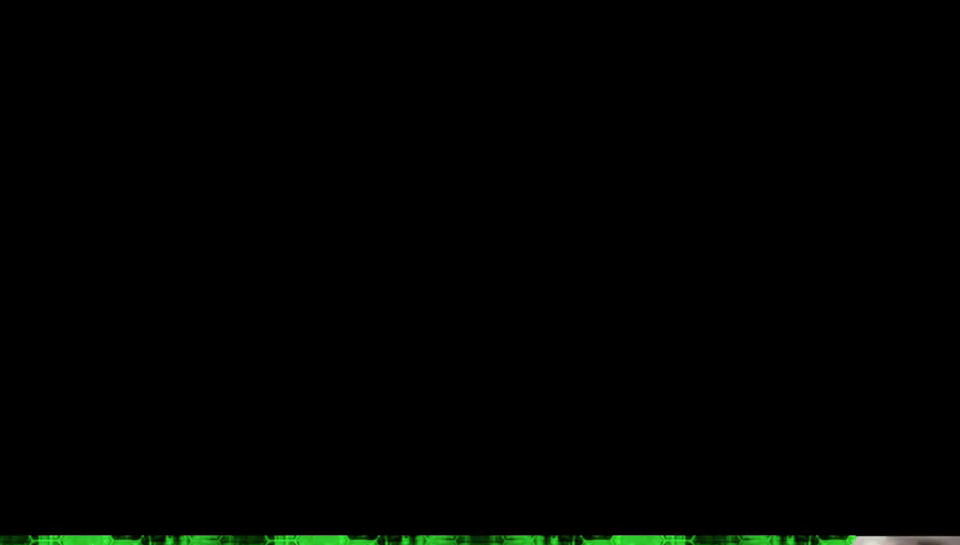
{"buttons": [], "left_stick": "center", "right_stick": "center", "events": []}
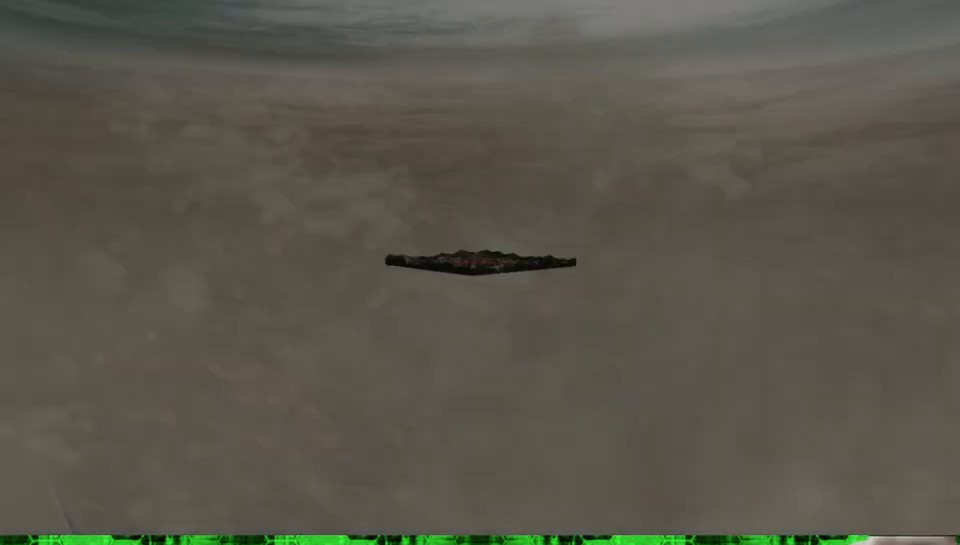
{"buttons": [], "left_stick": "center", "right_stick": "center", "events": []}
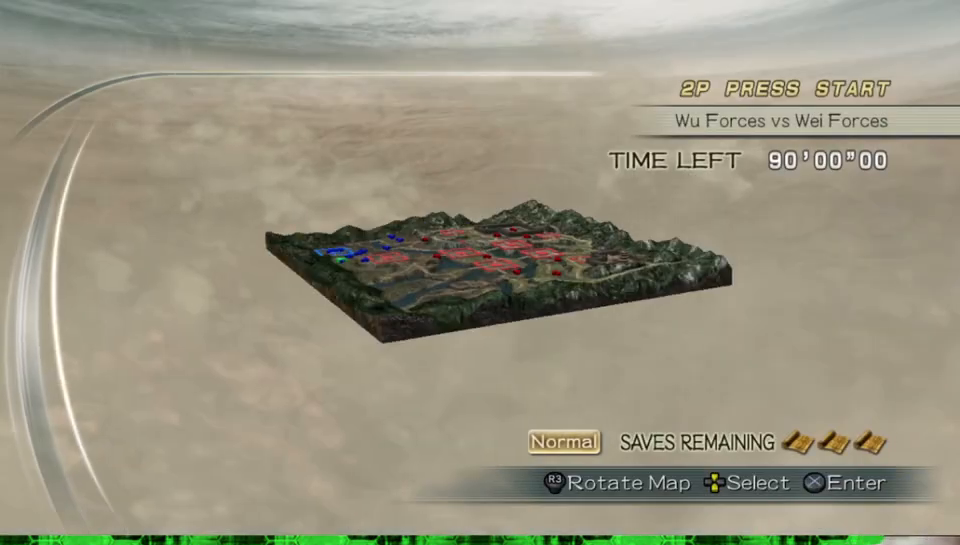
{"buttons": ["A"], "left_stick": "center", "right_stick": "center", "events": [[467, "A", "down"]]}
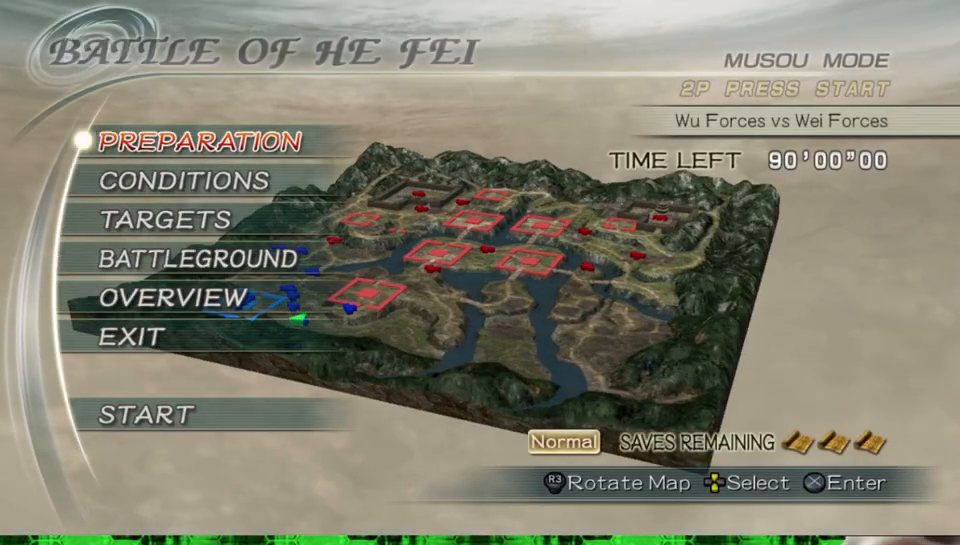
{"buttons": [], "left_stick": "center", "right_stick": "center", "events": [[83, "A", "up"], [167, "A", "down"], [267, "A", "up"]]}
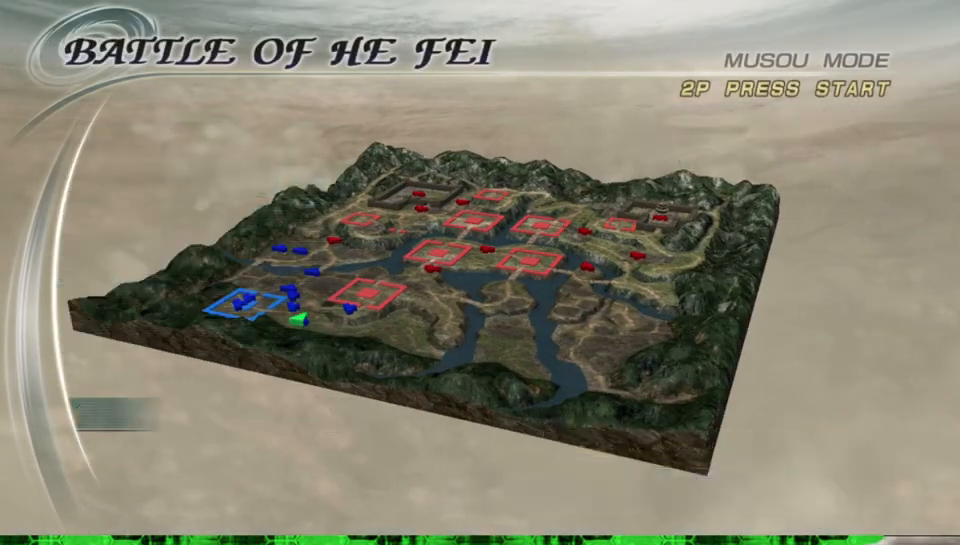
{"buttons": [], "left_stick": "center", "right_stick": "center", "events": []}
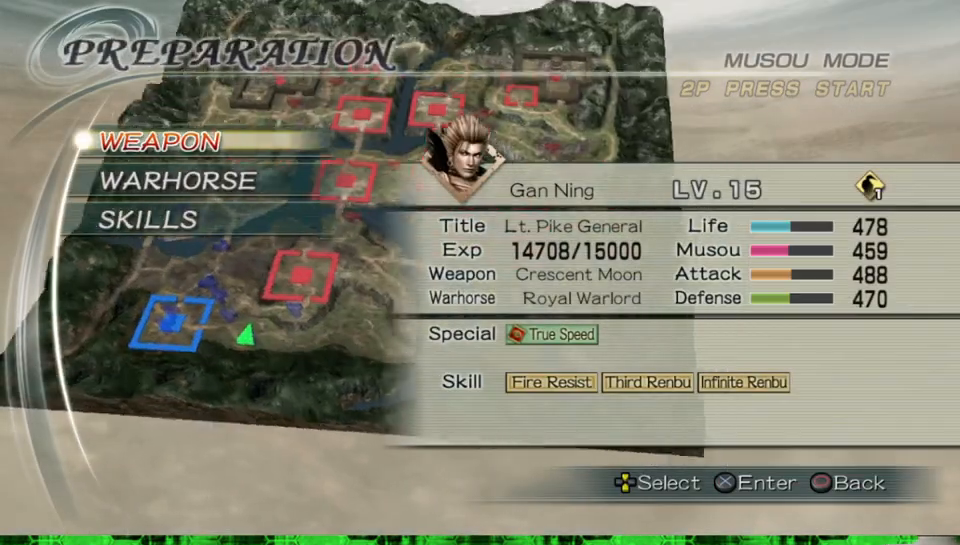
{"buttons": [], "left_stick": "center", "right_stick": "center", "events": [[133, "A", "down"], [267, "A", "up"]]}
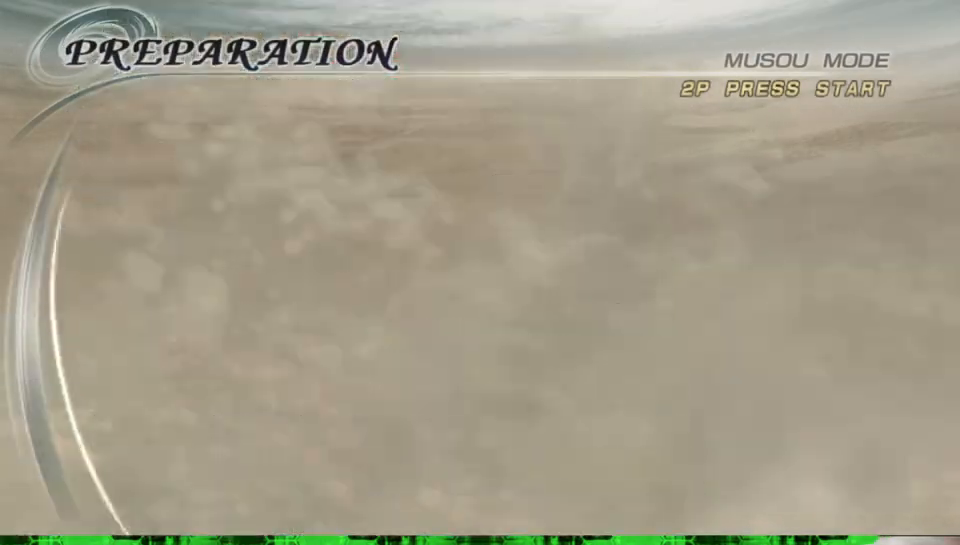
{"buttons": [], "left_stick": "center", "right_stick": "center", "events": []}
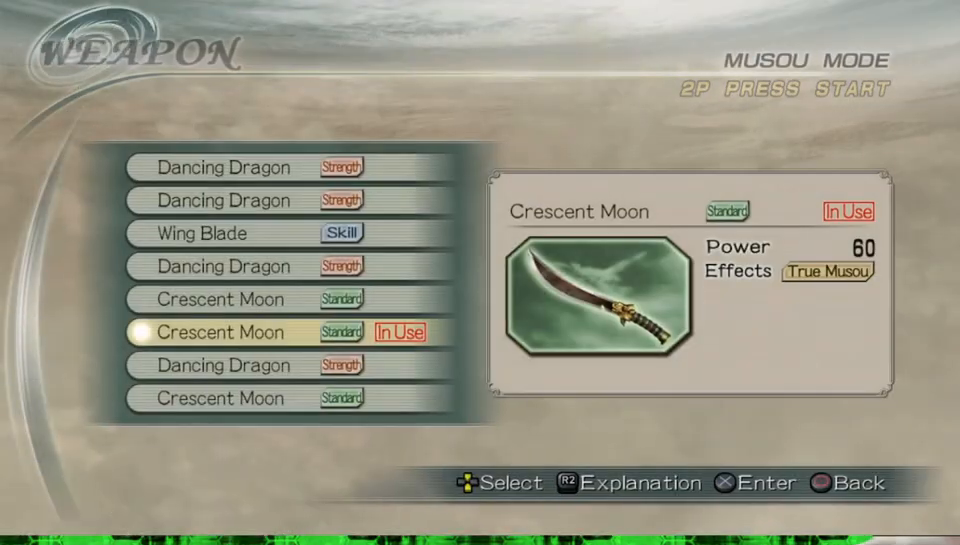
{"buttons": [], "left_stick": "center", "right_stick": "center", "events": []}
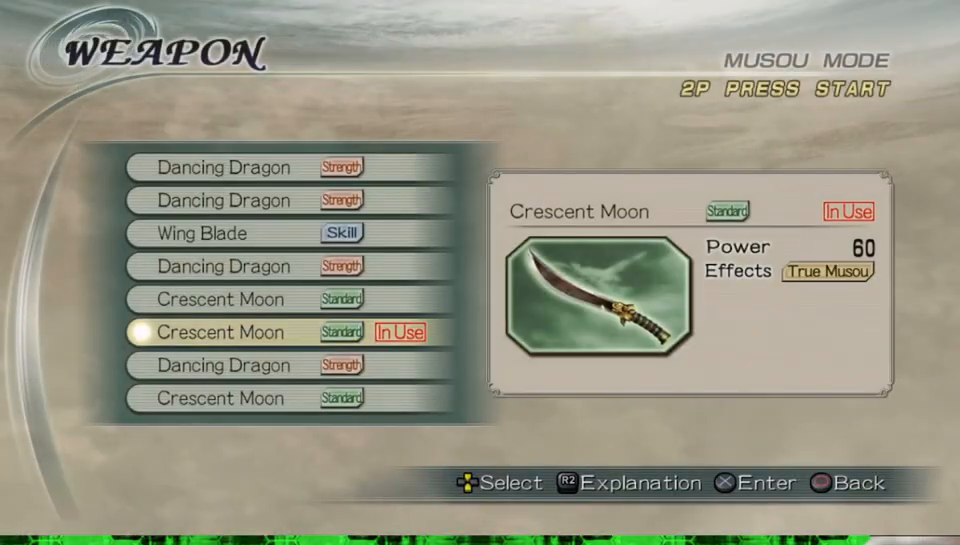
{"buttons": [], "left_stick": "center", "right_stick": "center", "events": [[33, "DPAD_UP", "down"], [133, "DPAD_UP", "up"]]}
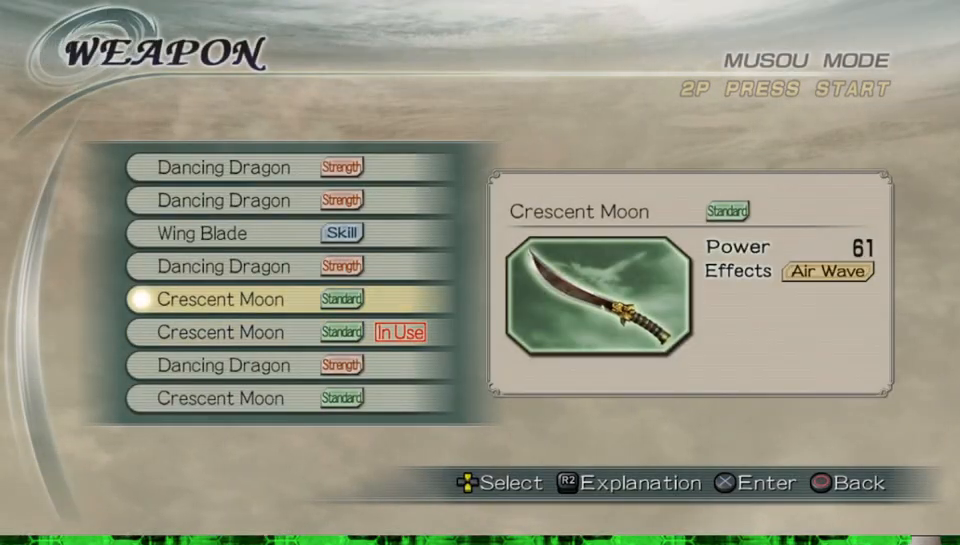
{"buttons": [], "left_stick": "center", "right_stick": "center", "events": [[83, "DPAD_UP", "down"], [183, "DPAD_UP", "up"], [333, "DPAD_UP", "down"], [433, "DPAD_UP", "up"]]}
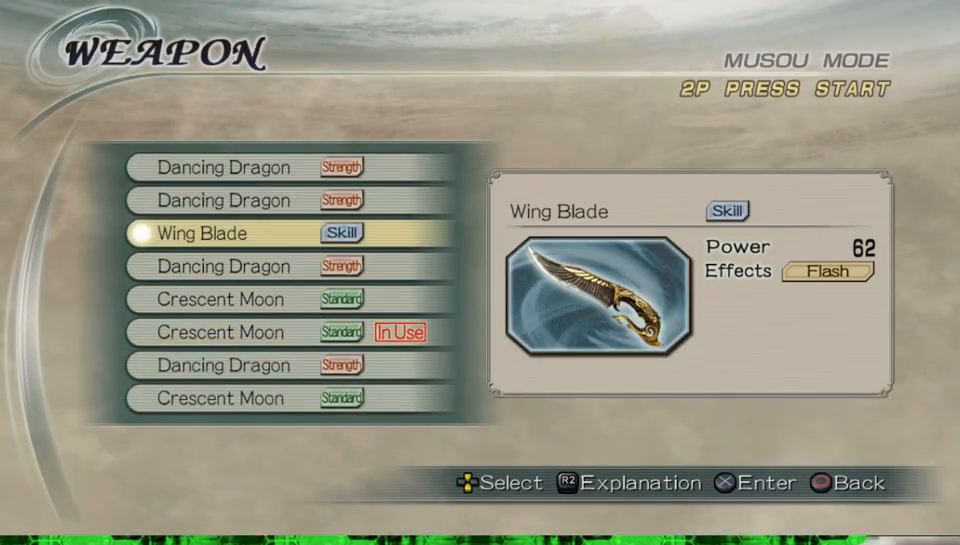
{"buttons": [], "left_stick": "center", "right_stick": "center", "events": [[350, "A", "down"], [467, "A", "up"]]}
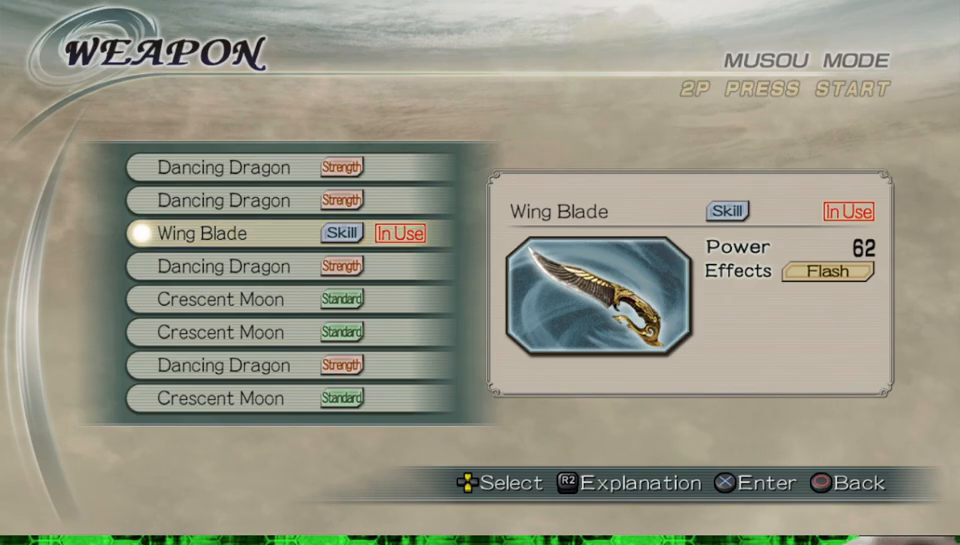
{"buttons": [], "left_stick": "center", "right_stick": "center", "events": [[133, "Y", "down"], [267, "Y", "up"]]}
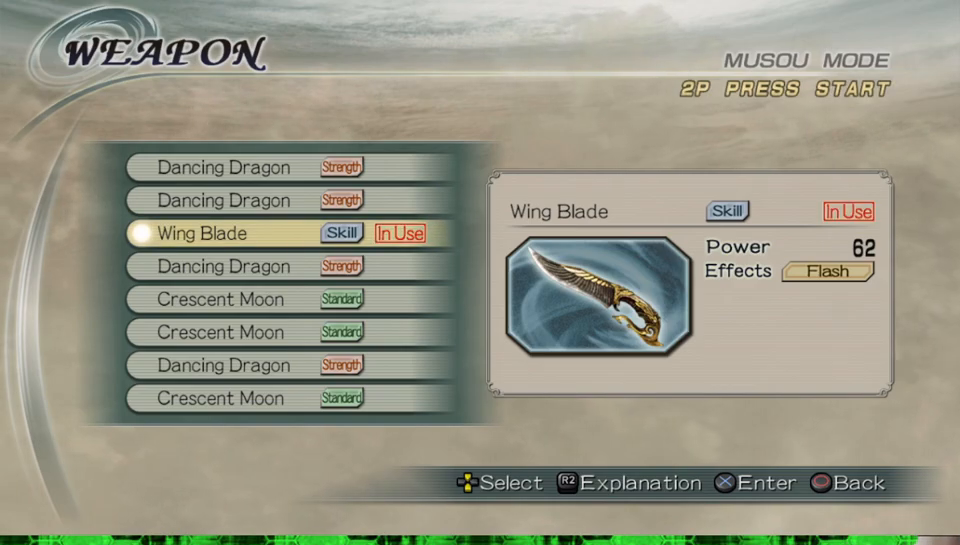
{"buttons": [], "left_stick": "center", "right_stick": "center", "events": [[83, "B", "down"], [200, "B", "up"]]}
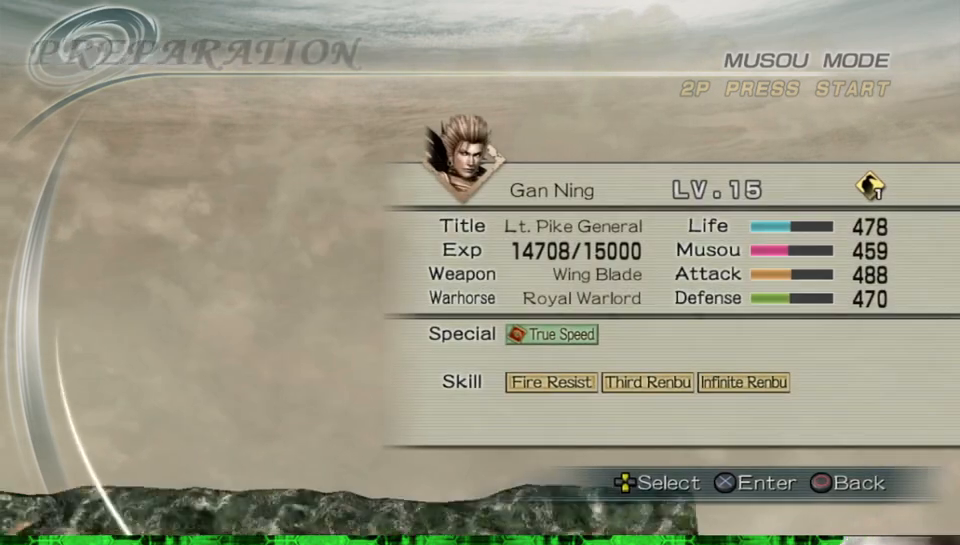
{"buttons": [], "left_stick": "center", "right_stick": "center", "events": []}
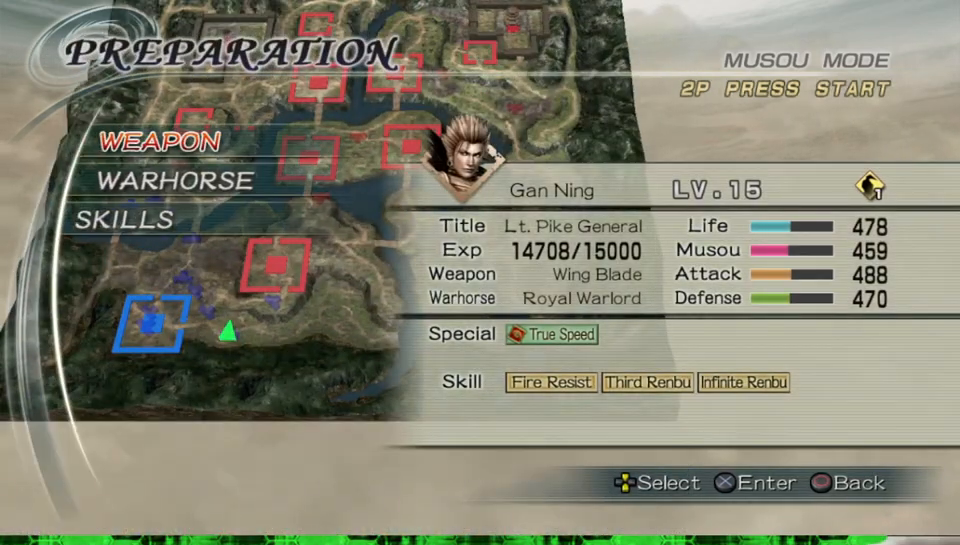
{"buttons": [], "left_stick": "center", "right_stick": "center", "events": [[50, "DPAD_DOWN", "down"], [150, "DPAD_DOWN", "up"], [350, "A", "down"], [483, "A", "up"]]}
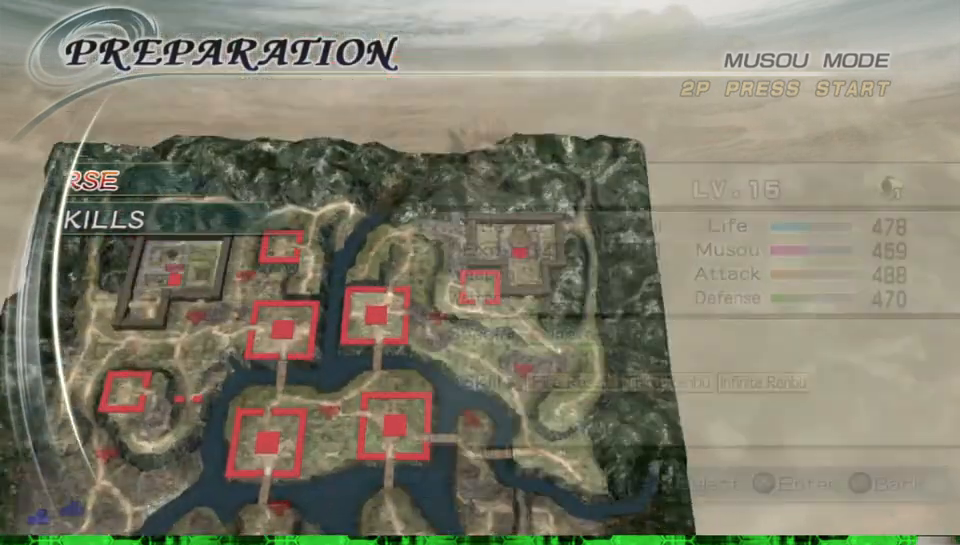
{"buttons": [], "left_stick": "center", "right_stick": "center", "events": []}
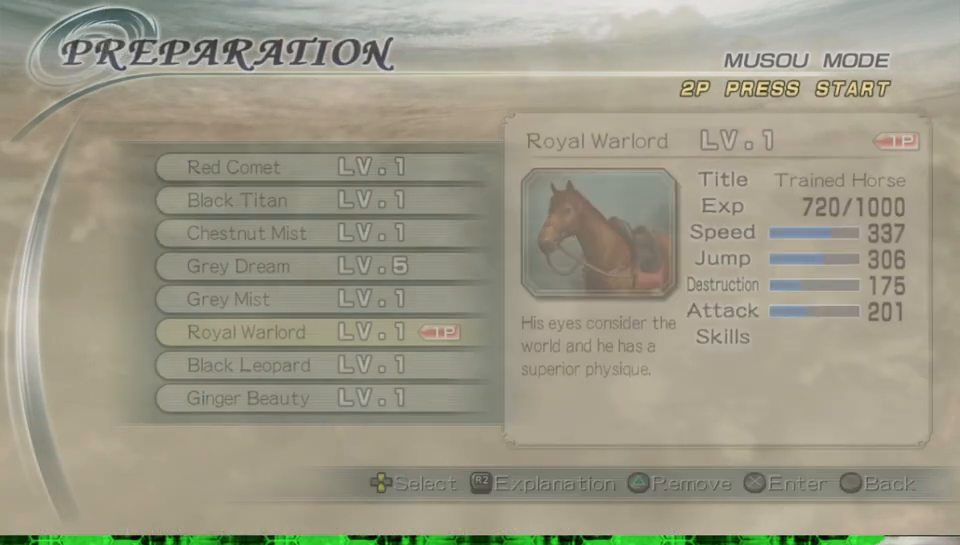
{"buttons": [], "left_stick": "center", "right_stick": "center", "events": []}
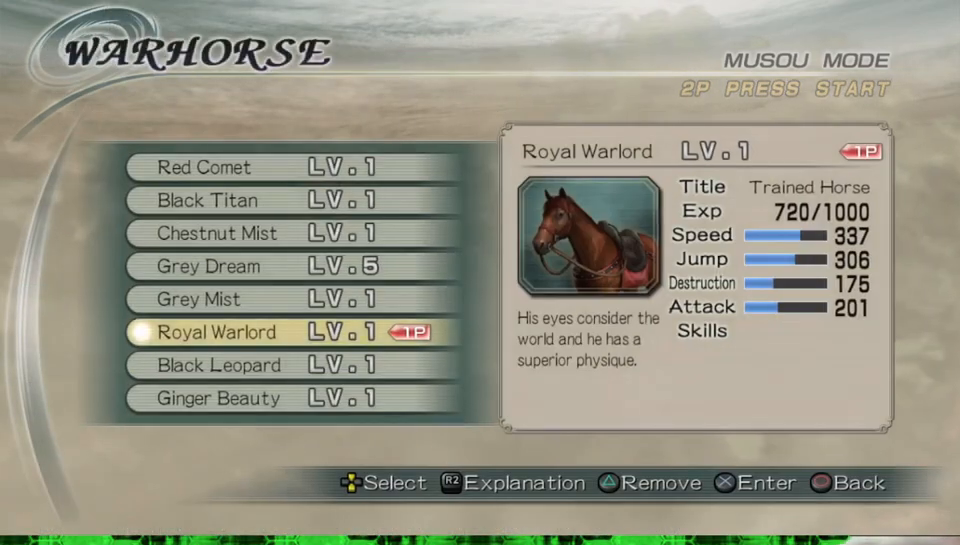
{"buttons": ["DPAD_UP"], "left_stick": "center", "right_stick": "center", "events": [[250, "DPAD_UP", "down"], [317, "DPAD_UP", "up"], [467, "DPAD_UP", "down"]]}
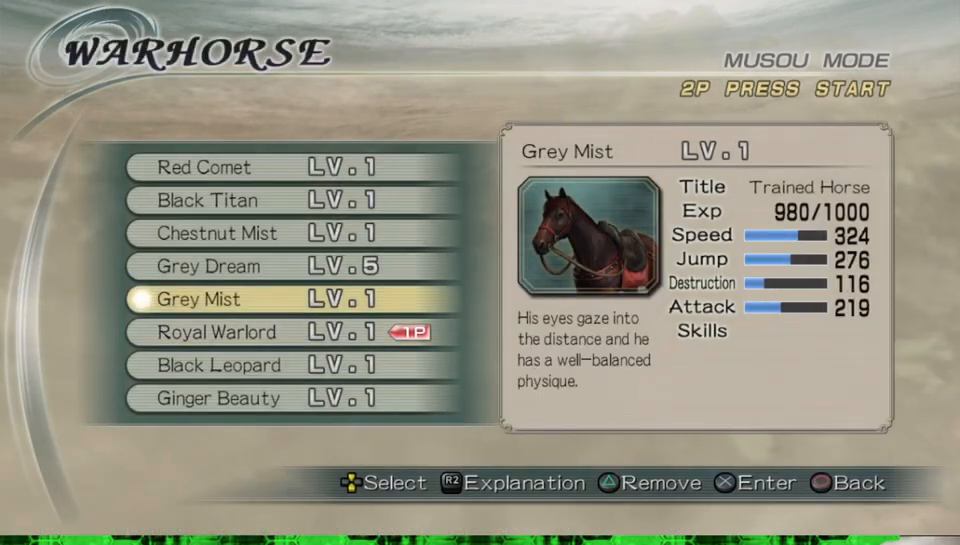
{"buttons": ["A"], "left_stick": "center", "right_stick": "center", "events": [[67, "DPAD_UP", "up"], [417, "A", "down"]]}